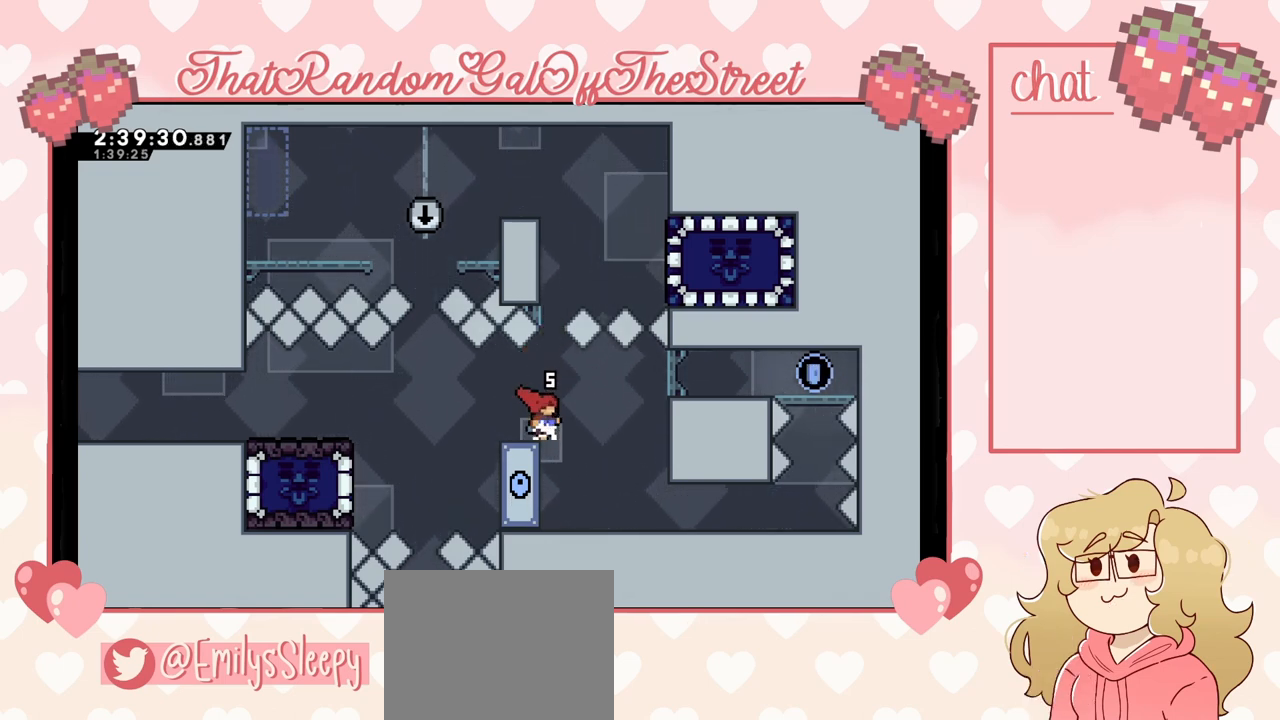
Gameplay with a controller (Xbox layout); each line is a JSON object with the inputs held at the frame after it. "events" lists button and stick changes between this image and that frame as [ms after this image, input, new state], when the widget could be followed in between.
{"buttons": [], "left_stick": "center", "right_stick": "center", "events": []}
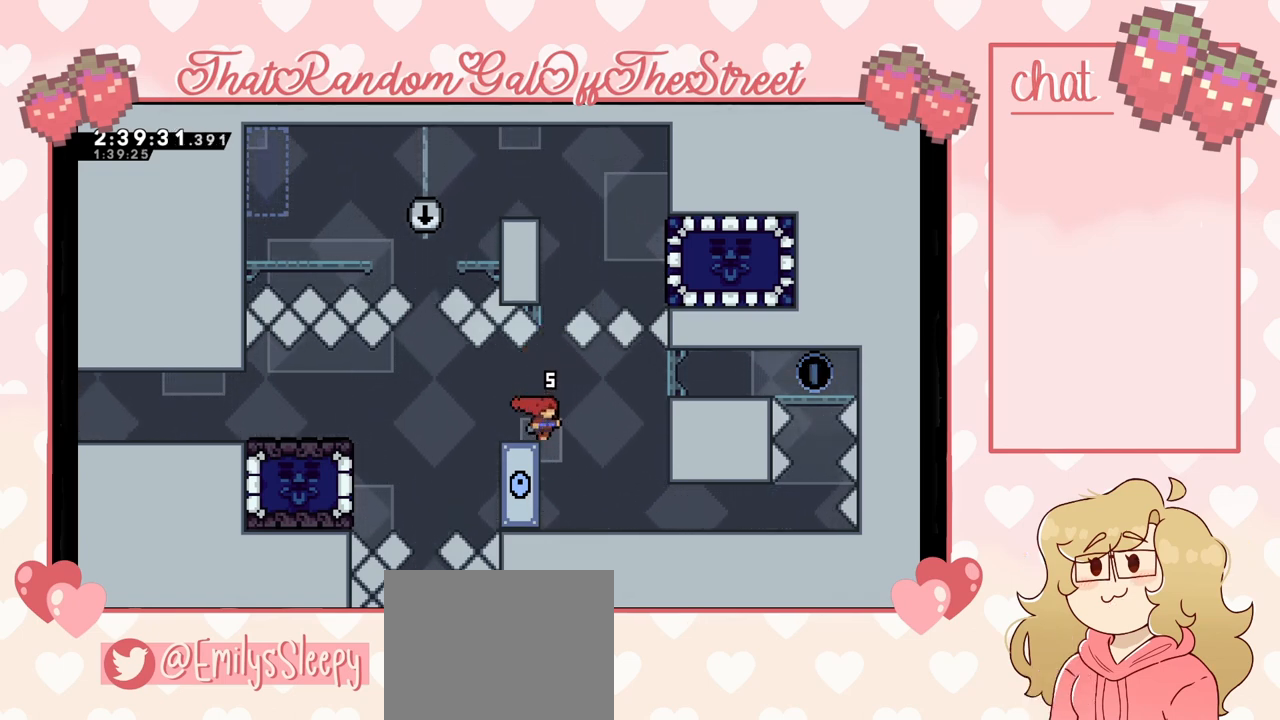
{"buttons": [], "left_stick": "center", "right_stick": "center", "events": []}
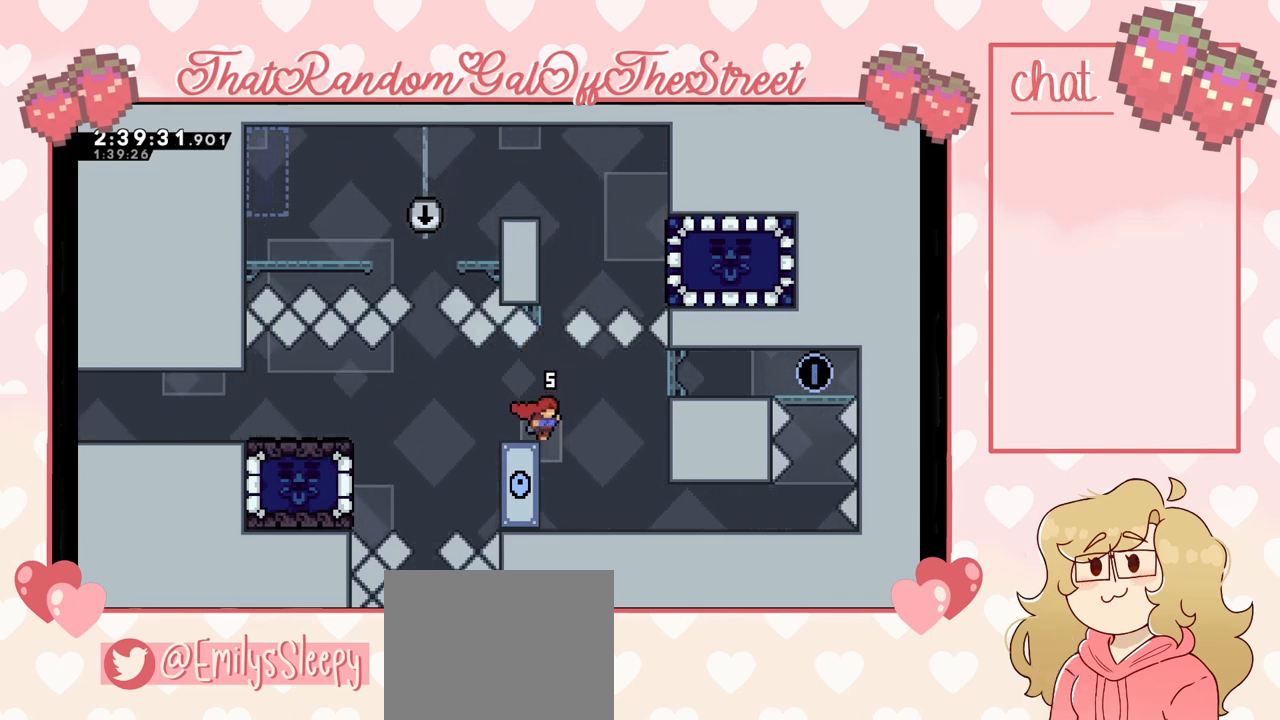
{"buttons": [], "left_stick": "center", "right_stick": "center", "events": []}
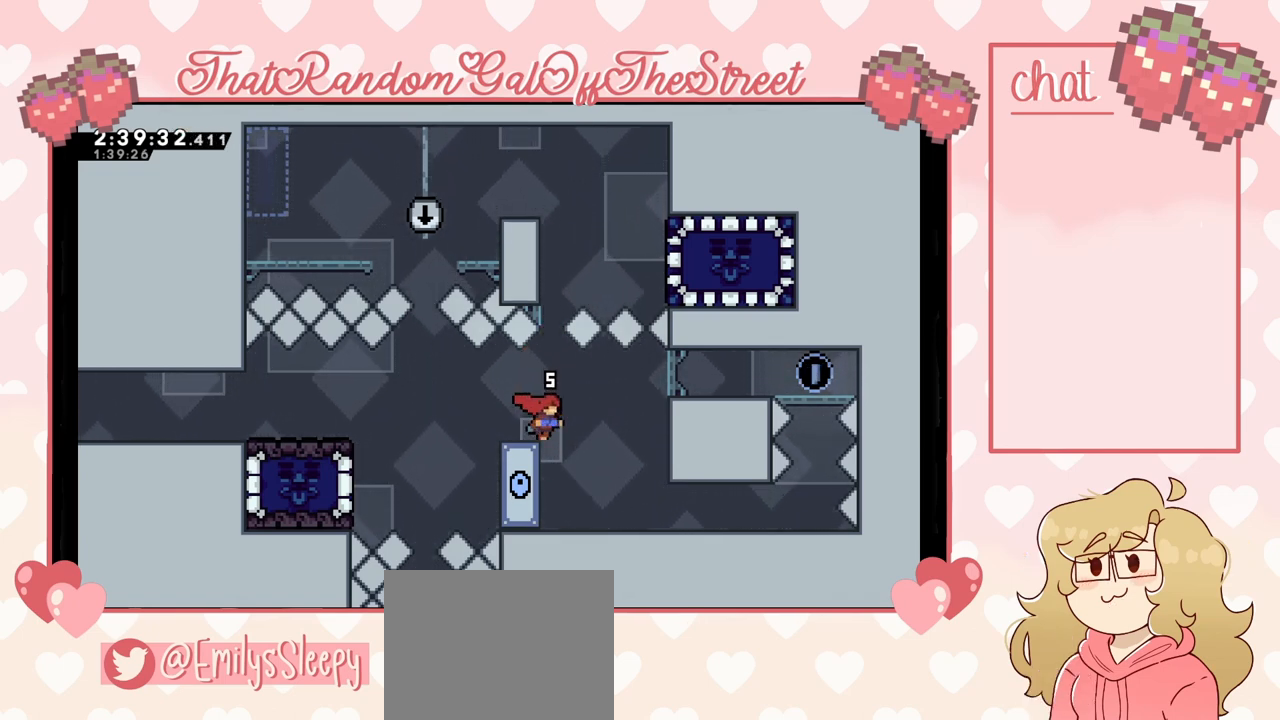
{"buttons": ["A"], "left_stick": "center", "right_stick": "center", "events": [[233, "A", "down"]]}
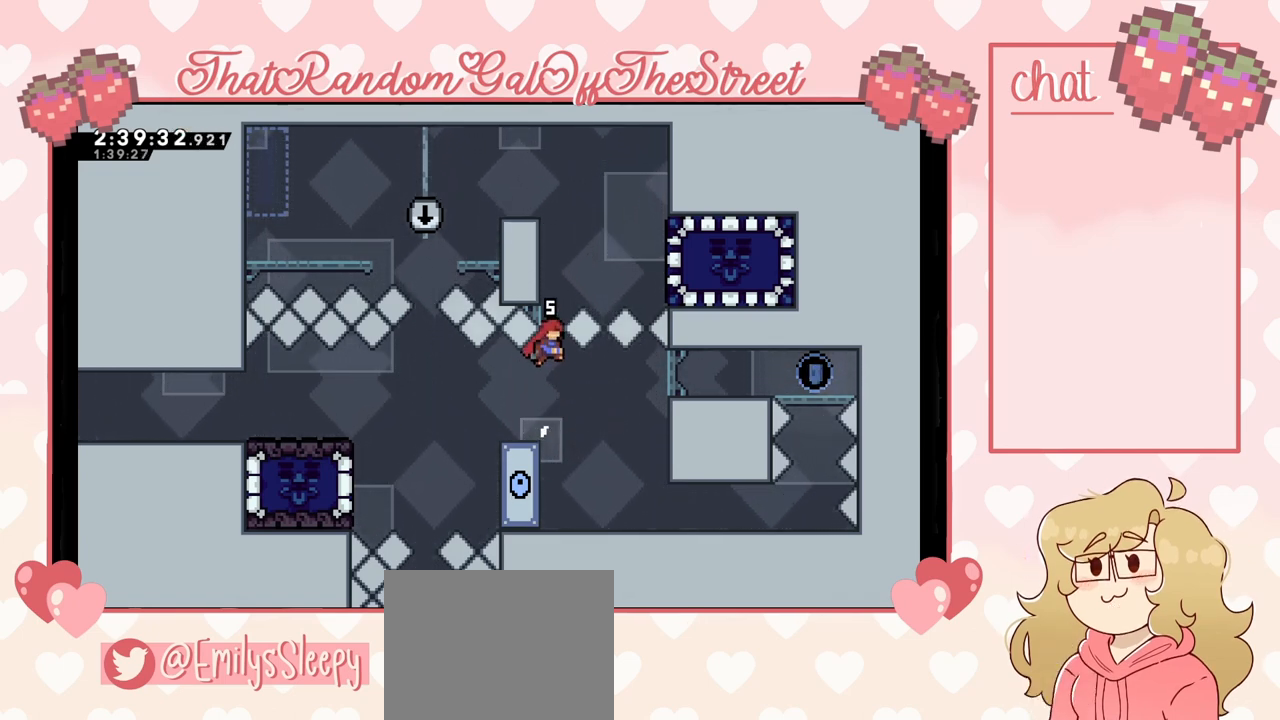
{"buttons": [], "left_stick": "center", "right_stick": "center", "events": [[367, "A", "up"]]}
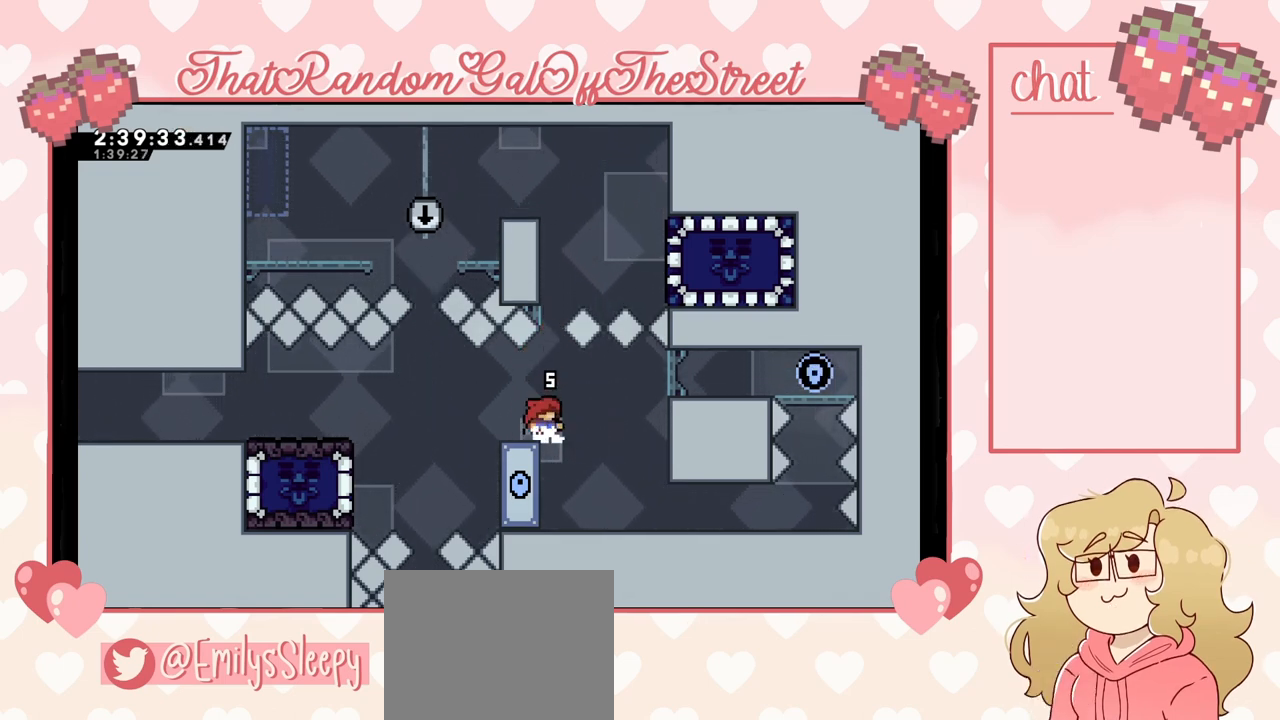
{"buttons": ["A"], "left_stick": "center", "right_stick": "center", "events": [[333, "A", "down"]]}
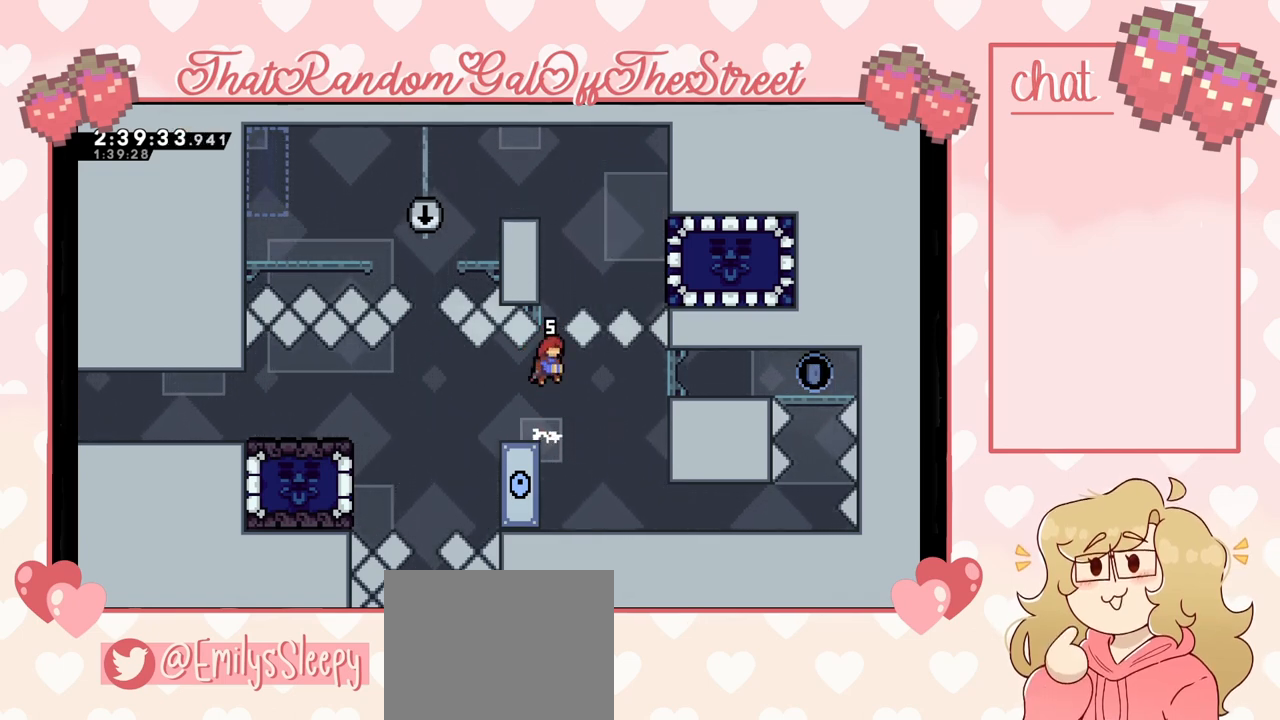
{"buttons": ["A"], "left_stick": "center", "right_stick": "center", "events": [[33, "A", "up"], [367, "A", "down"]]}
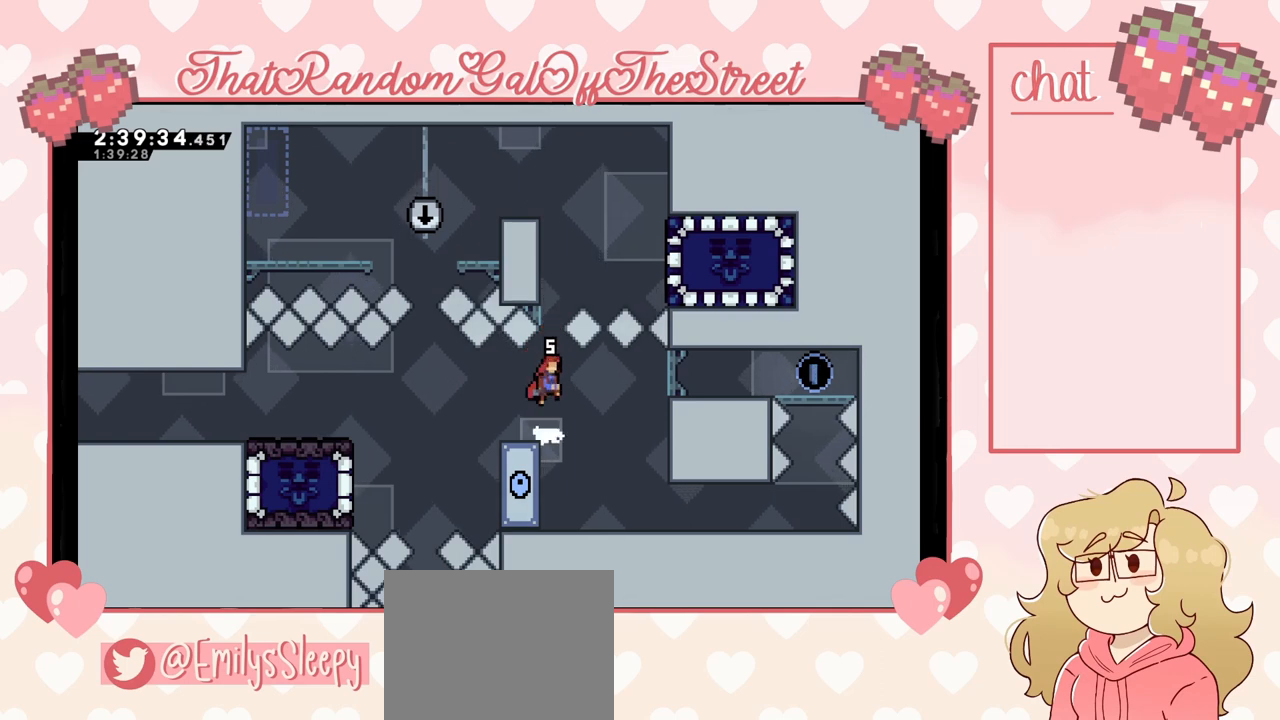
{"buttons": ["A", "L2"], "left_stick": "center", "right_stick": "center", "events": [[200, "L2", "down"]]}
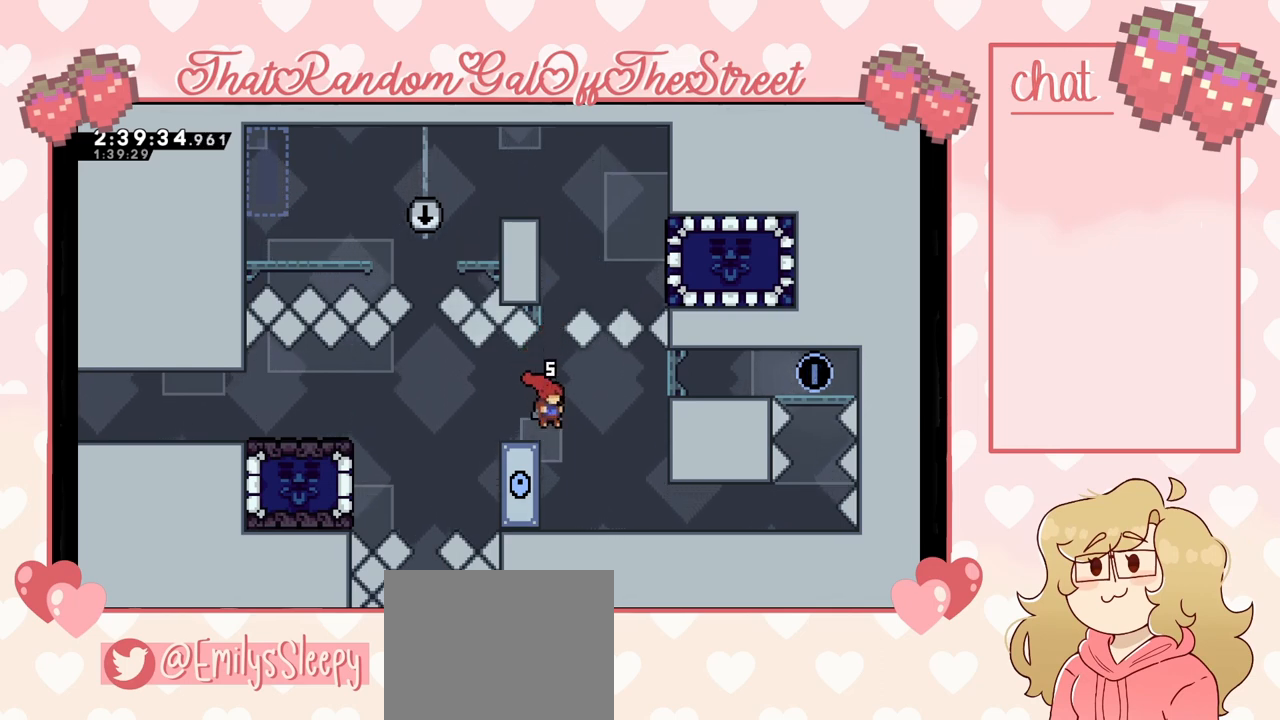
{"buttons": ["A", "L2"], "left_stick": "center", "right_stick": "center", "events": [[33, "A", "up"], [133, "A", "down"], [133, "L2", "up"], [467, "L2", "down"]]}
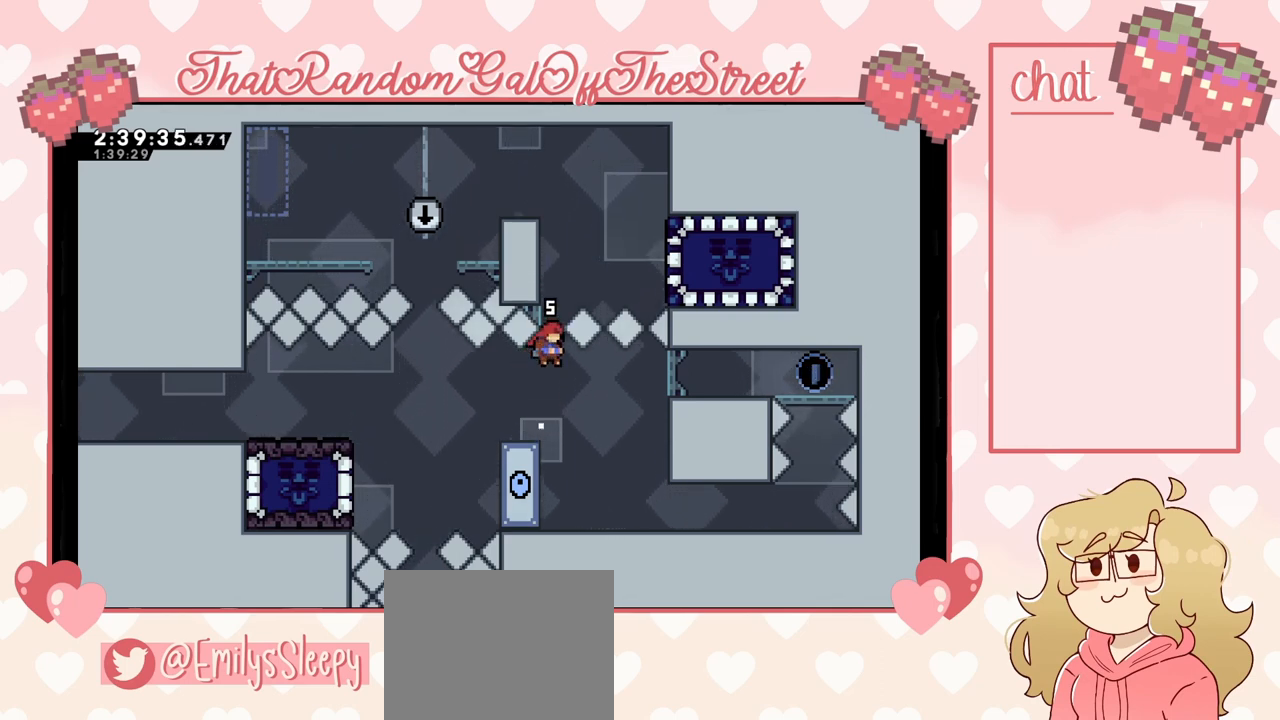
{"buttons": ["A"], "left_stick": "center", "right_stick": "center", "events": [[167, "A", "up"], [300, "A", "down"], [300, "L2", "up"]]}
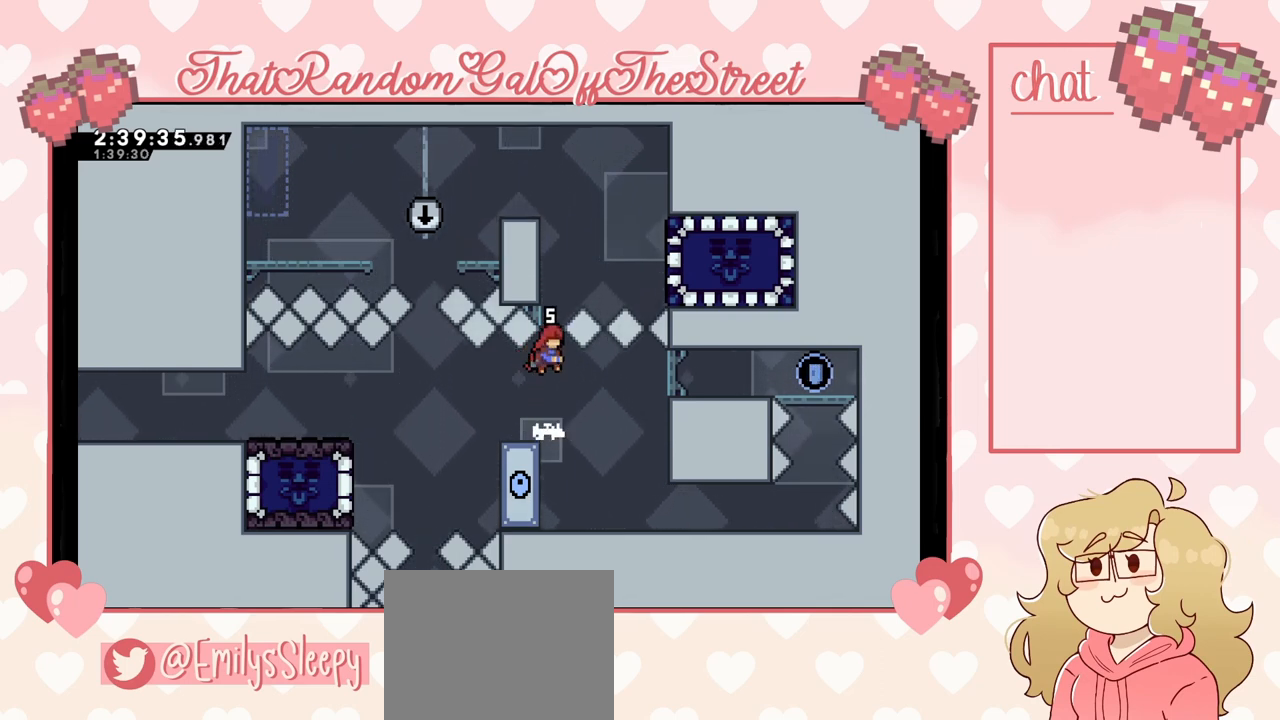
{"buttons": ["A"], "left_stick": "center", "right_stick": "center", "events": [[167, "L2", "down"], [333, "A", "up"], [467, "L2", "up"], [500, "A", "down"]]}
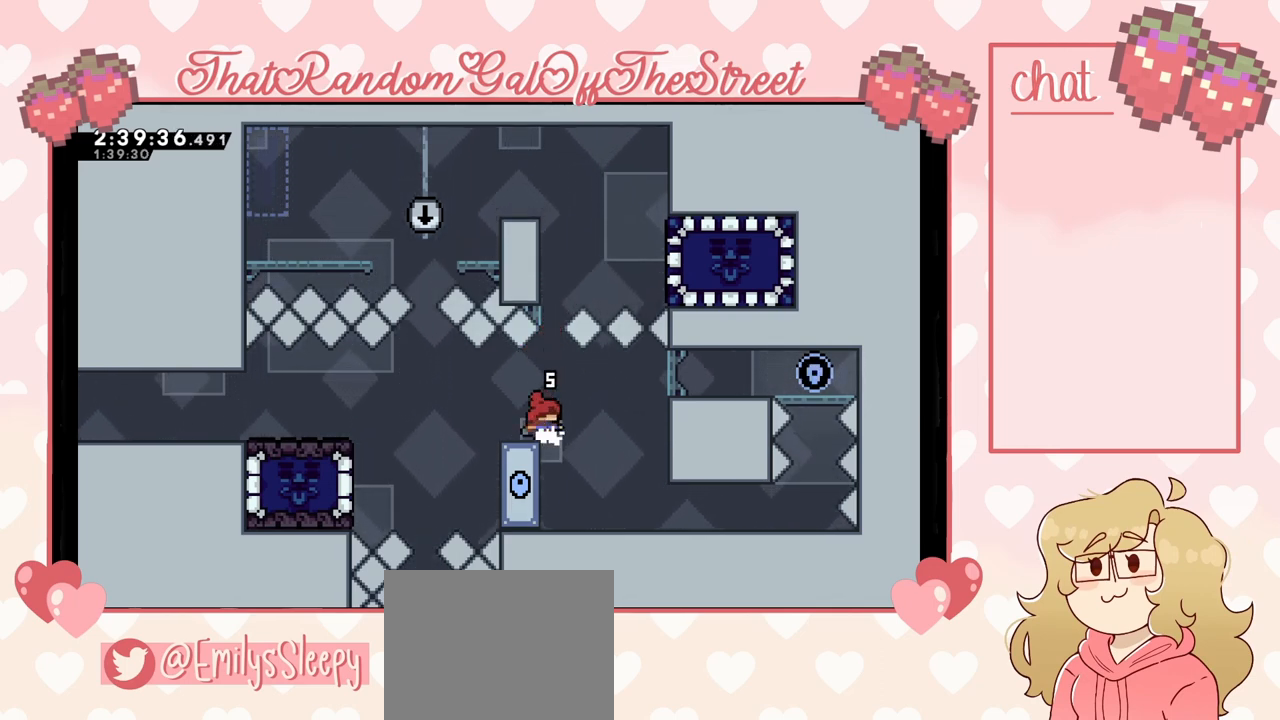
{"buttons": ["A", "L2"], "left_stick": "center", "right_stick": "center", "events": [[433, "L2", "down"]]}
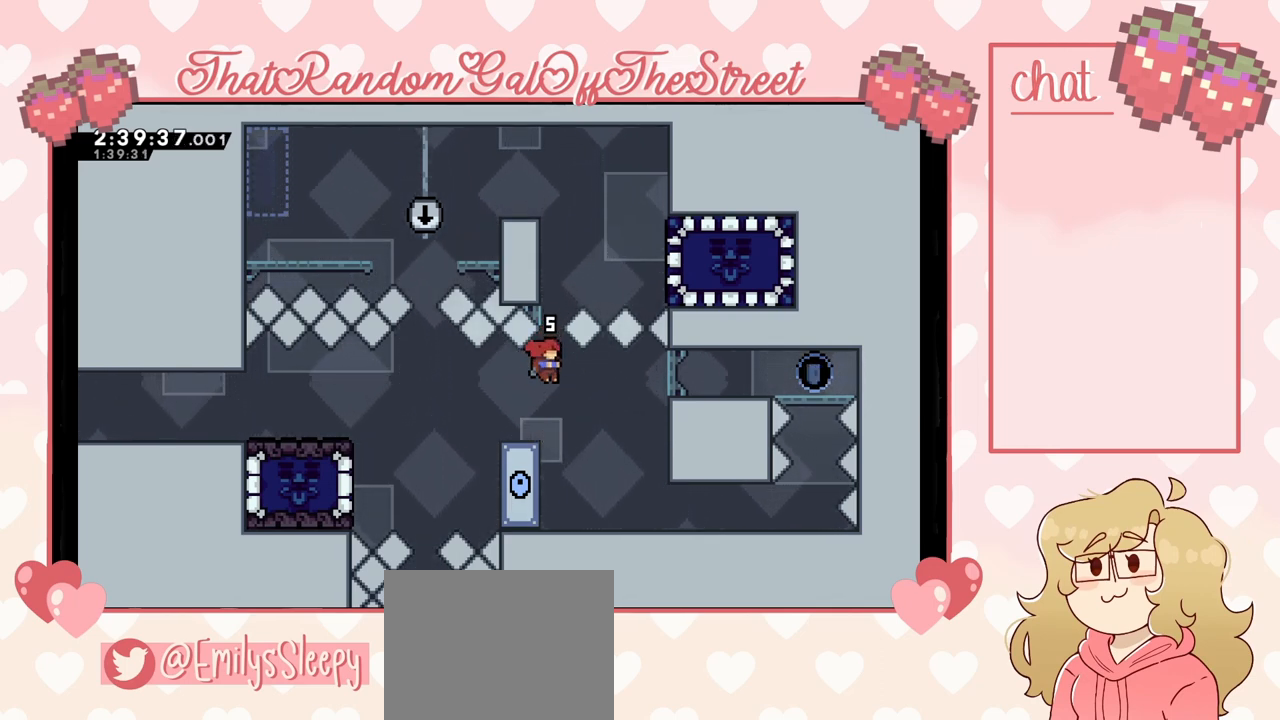
{"buttons": ["A"], "left_stick": "center", "right_stick": "center", "events": [[67, "A", "up"], [200, "L2", "up"], [233, "A", "down"]]}
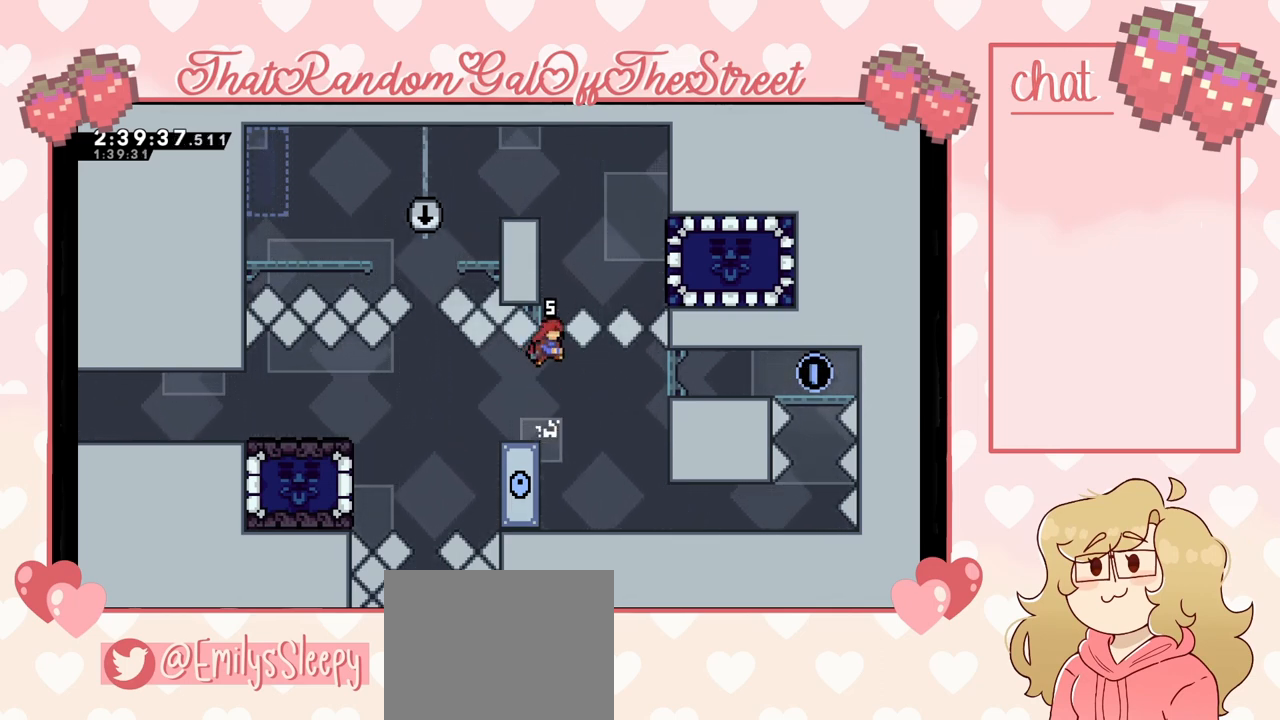
{"buttons": ["A"], "left_stick": "center", "right_stick": "center", "events": [[167, "L2", "down"], [233, "A", "up"], [433, "A", "down"], [467, "L2", "up"]]}
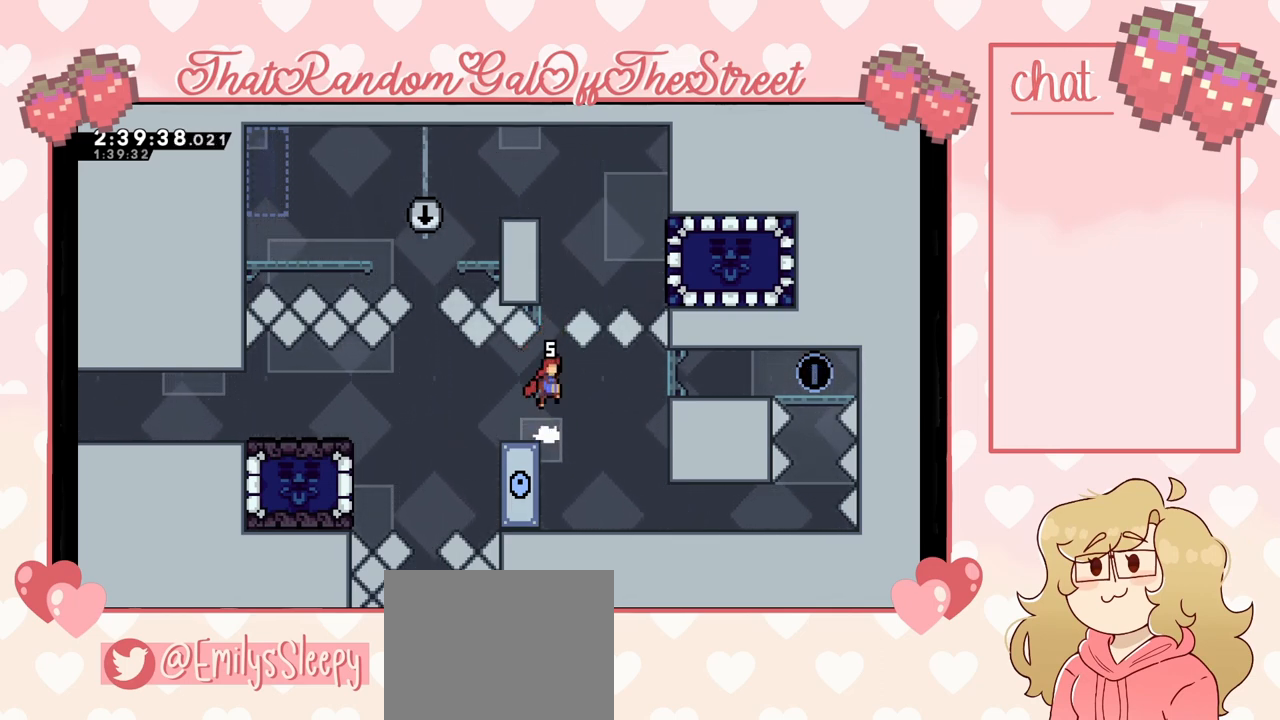
{"buttons": ["L2"], "left_stick": "center", "right_stick": "center", "events": [[333, "L2", "down"], [467, "A", "up"]]}
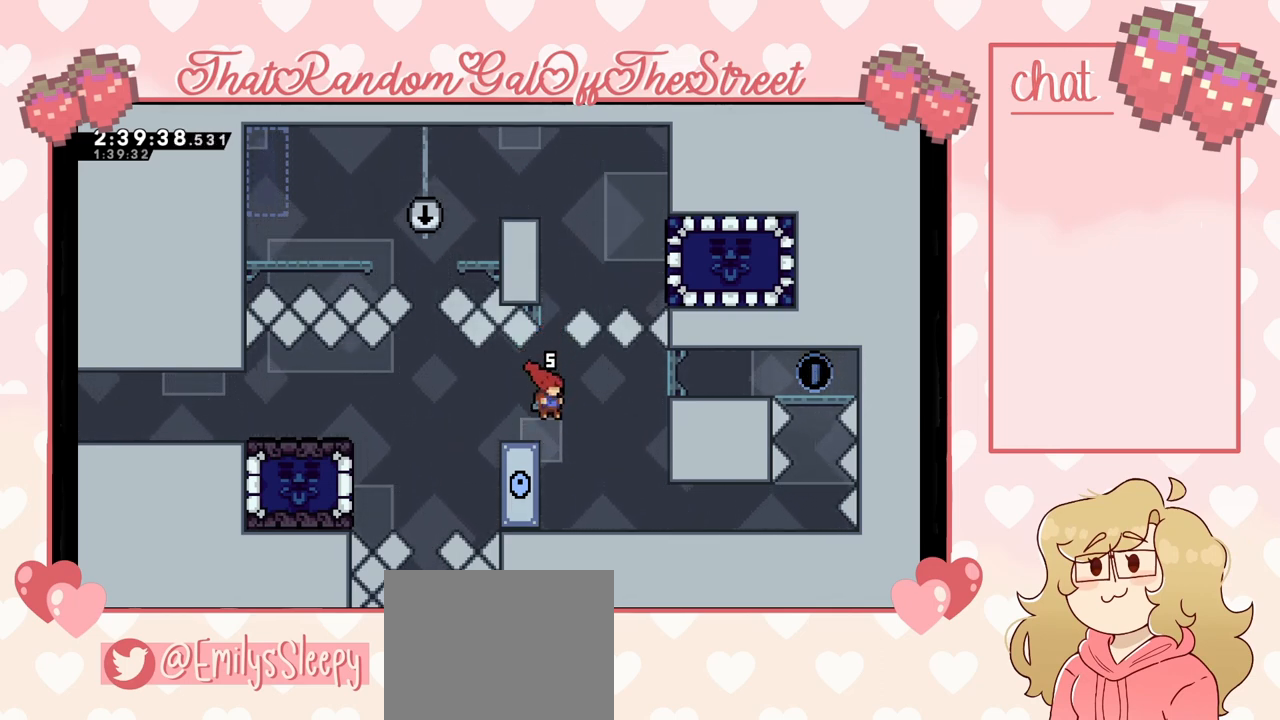
{"buttons": ["A", "L2"], "left_stick": "center", "right_stick": "center", "events": [[133, "A", "down"], [167, "L2", "up"], [467, "L2", "down"]]}
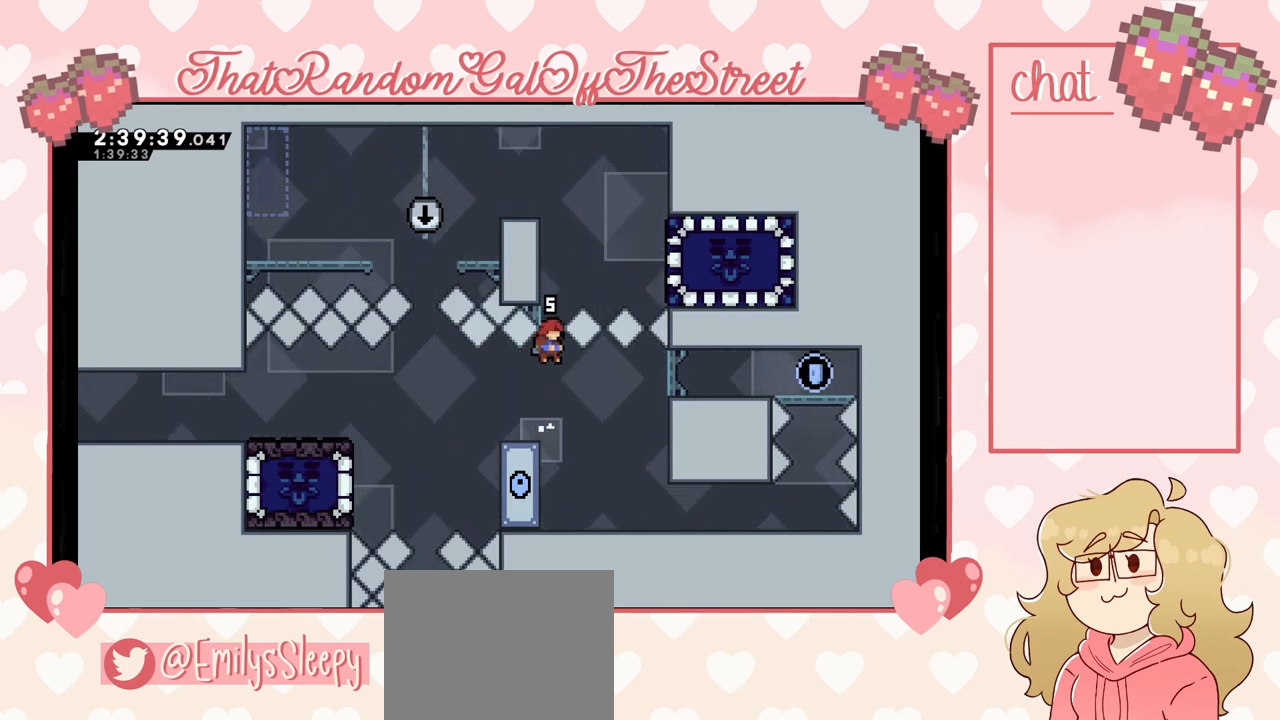
{"buttons": ["L2"], "left_stick": "center", "right_stick": "center", "events": [[167, "A", "up"]]}
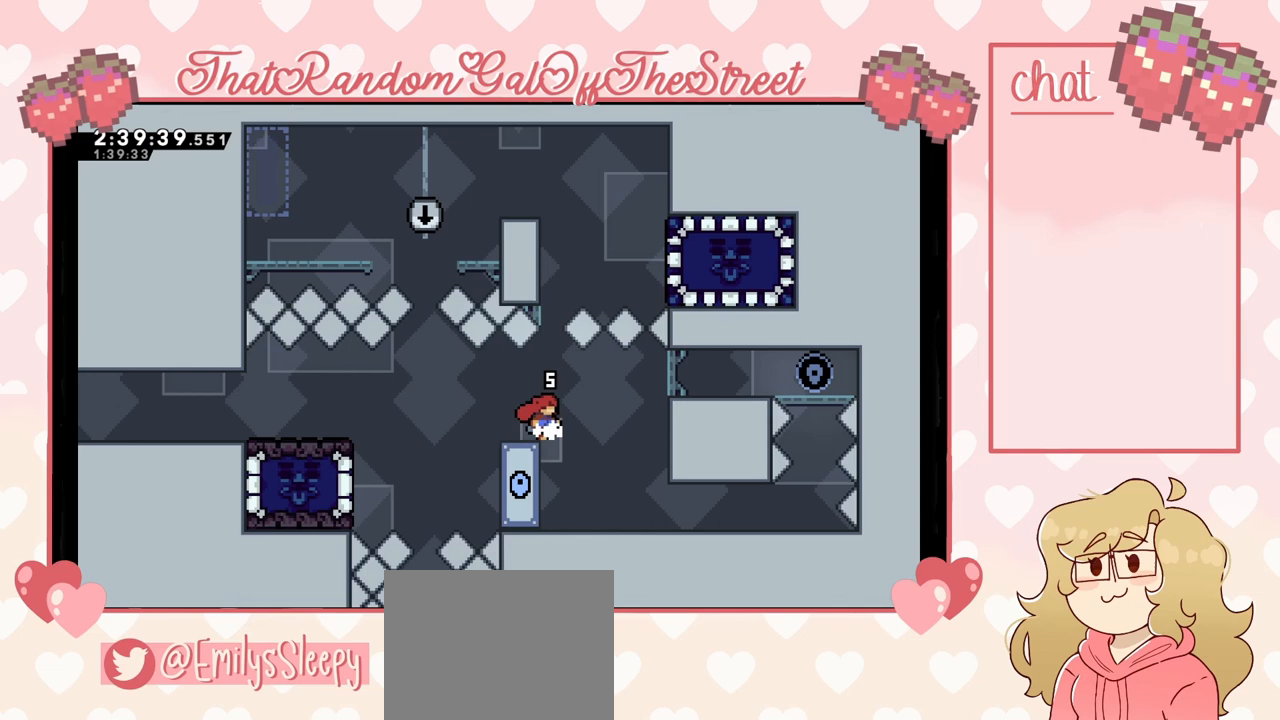
{"buttons": ["L2"], "left_stick": "center", "right_stick": "center", "events": []}
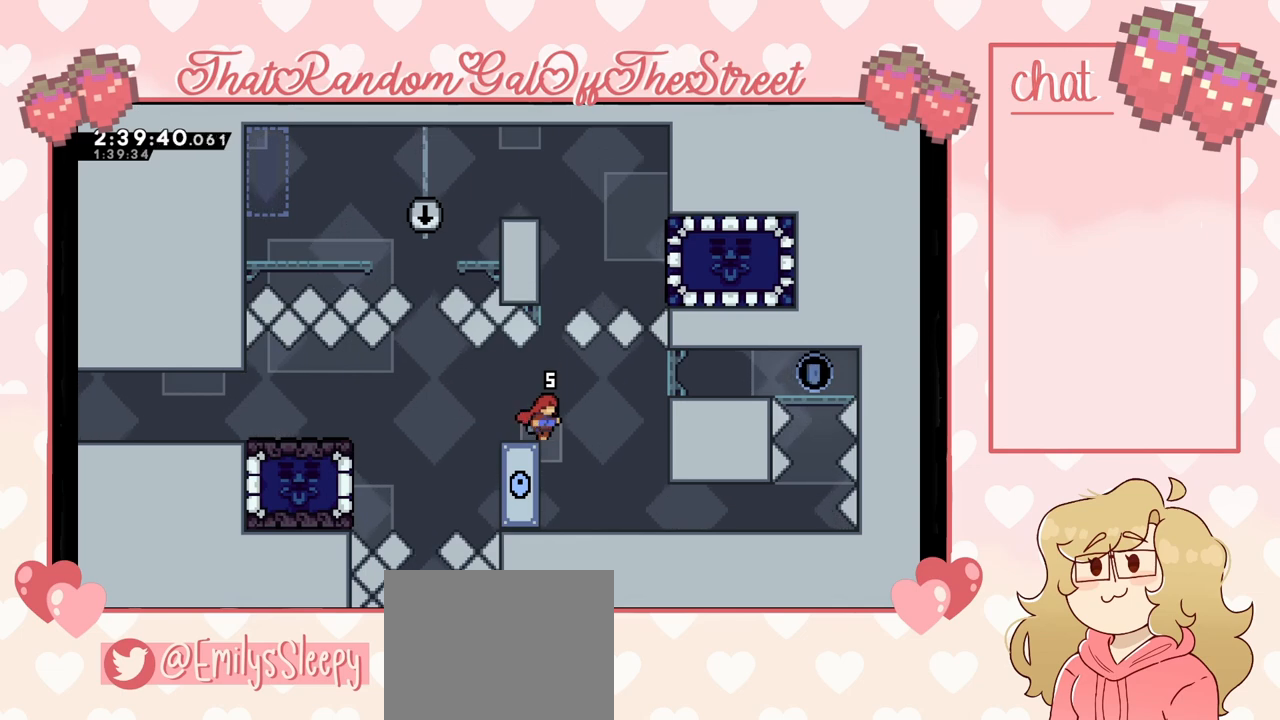
{"buttons": ["L2"], "left_stick": "center", "right_stick": "center", "events": []}
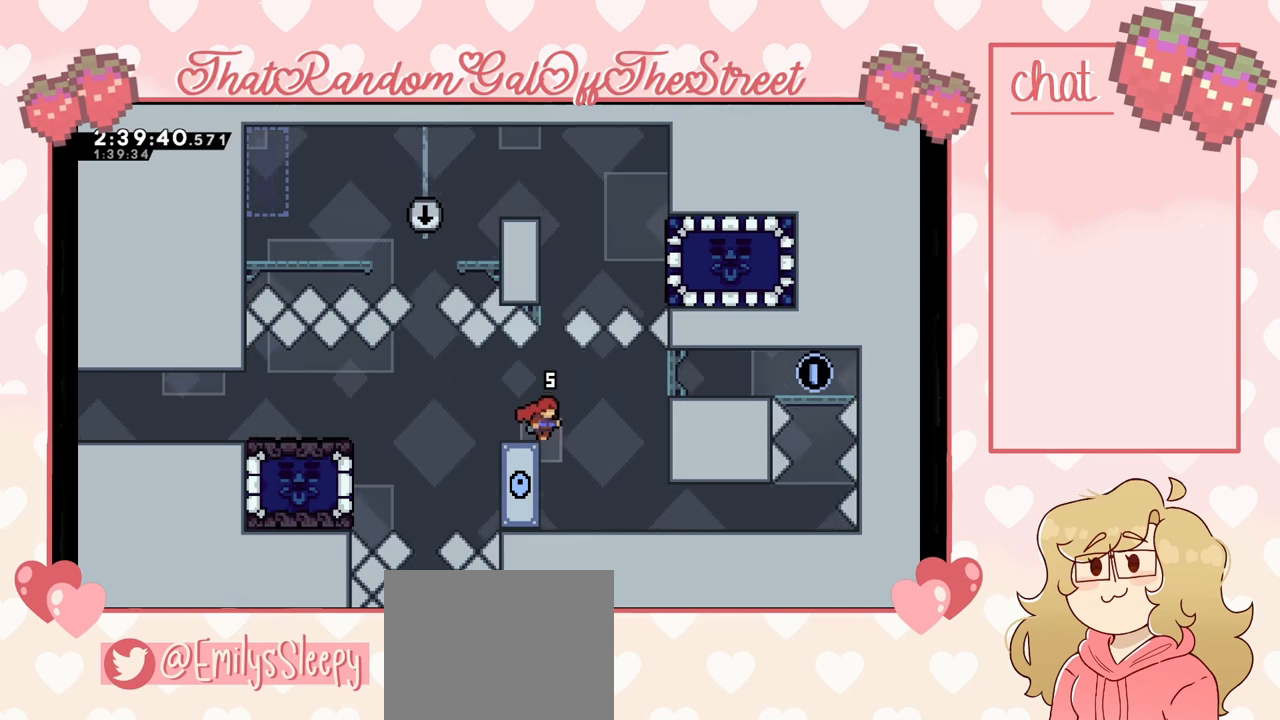
{"buttons": ["L2"], "left_stick": "center", "right_stick": "center", "events": []}
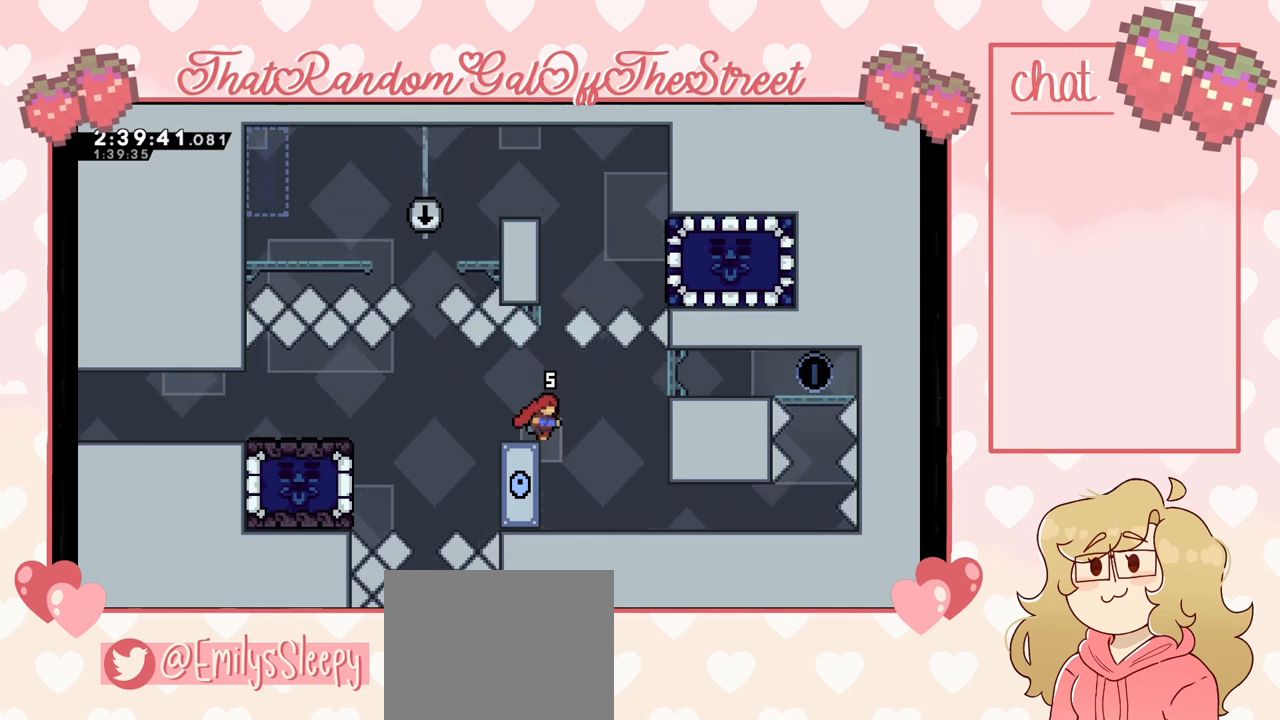
{"buttons": ["L2"], "left_stick": "center", "right_stick": "center", "events": []}
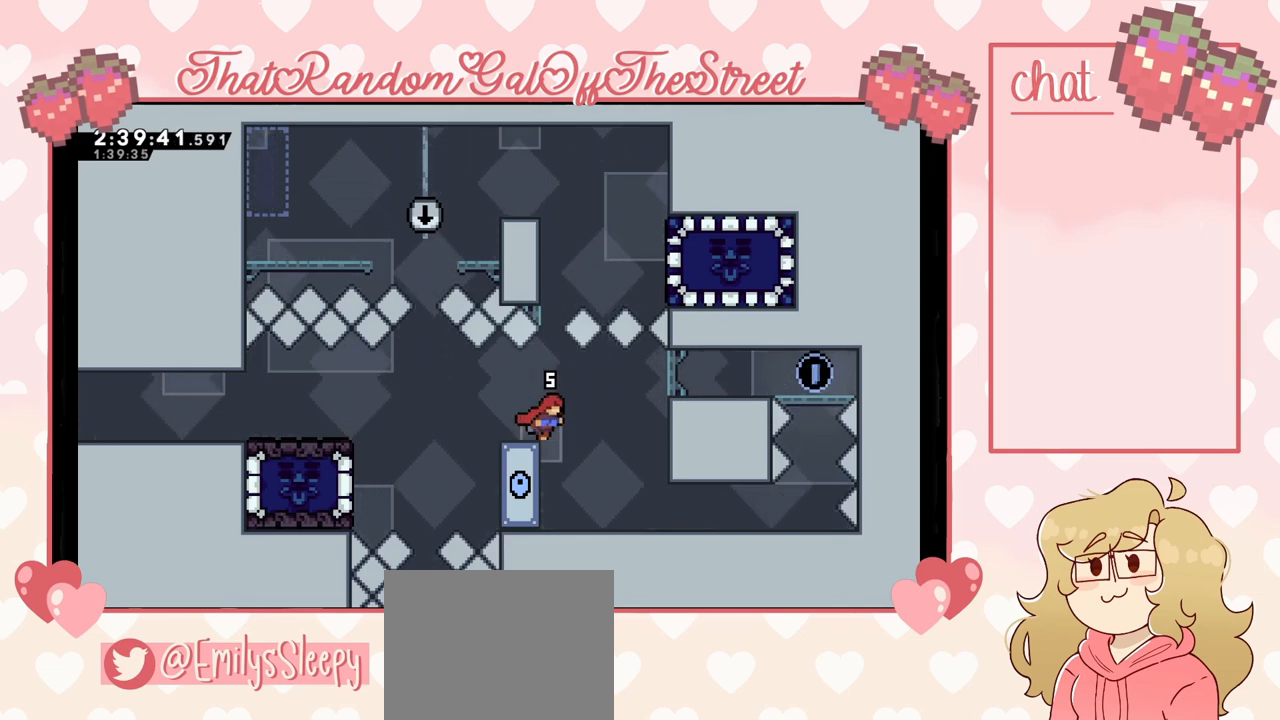
{"buttons": ["L2"], "left_stick": "center", "right_stick": "center", "events": []}
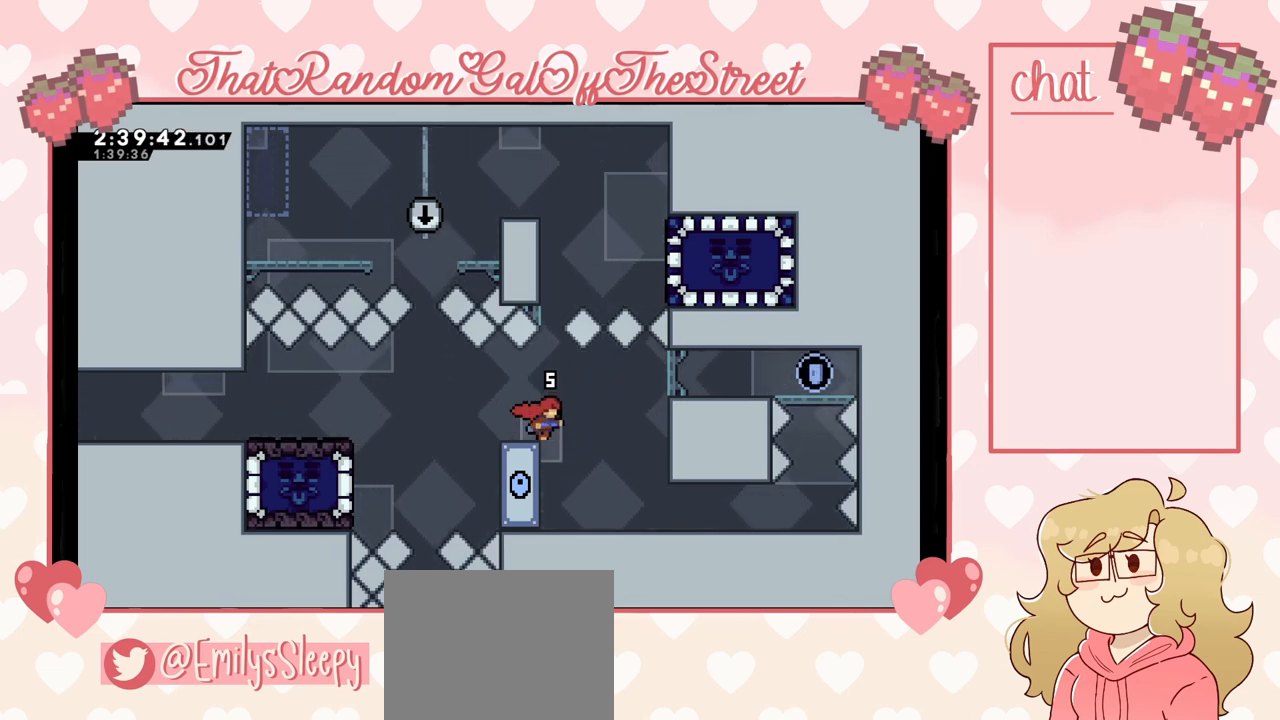
{"buttons": ["L2"], "left_stick": "center", "right_stick": "center", "events": []}
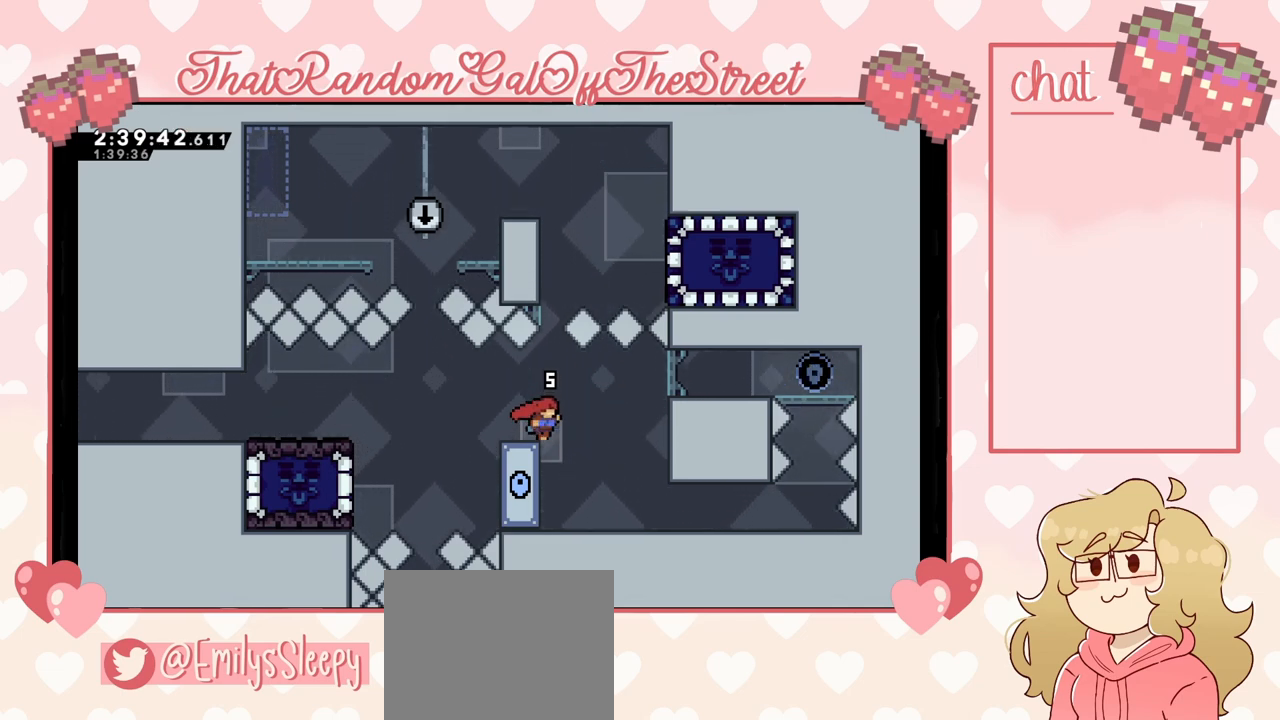
{"buttons": ["L2"], "left_stick": "center", "right_stick": "center", "events": []}
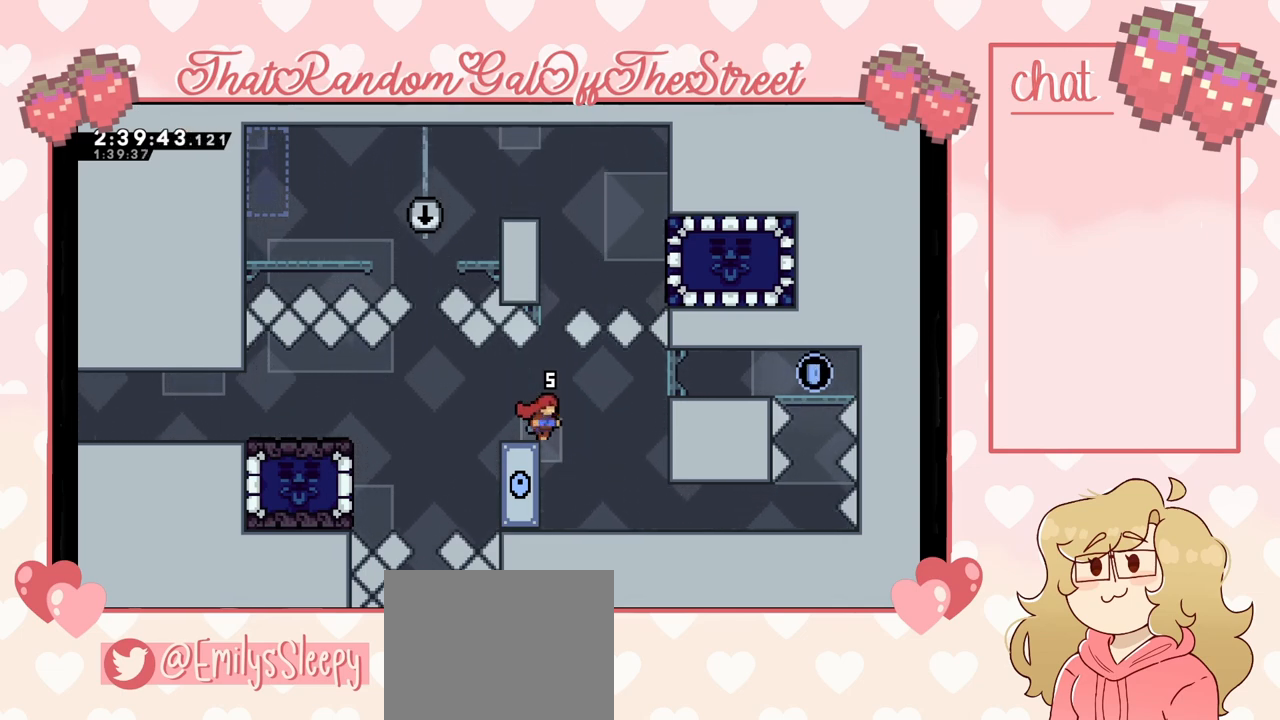
{"buttons": ["L2"], "left_stick": "center", "right_stick": "center", "events": []}
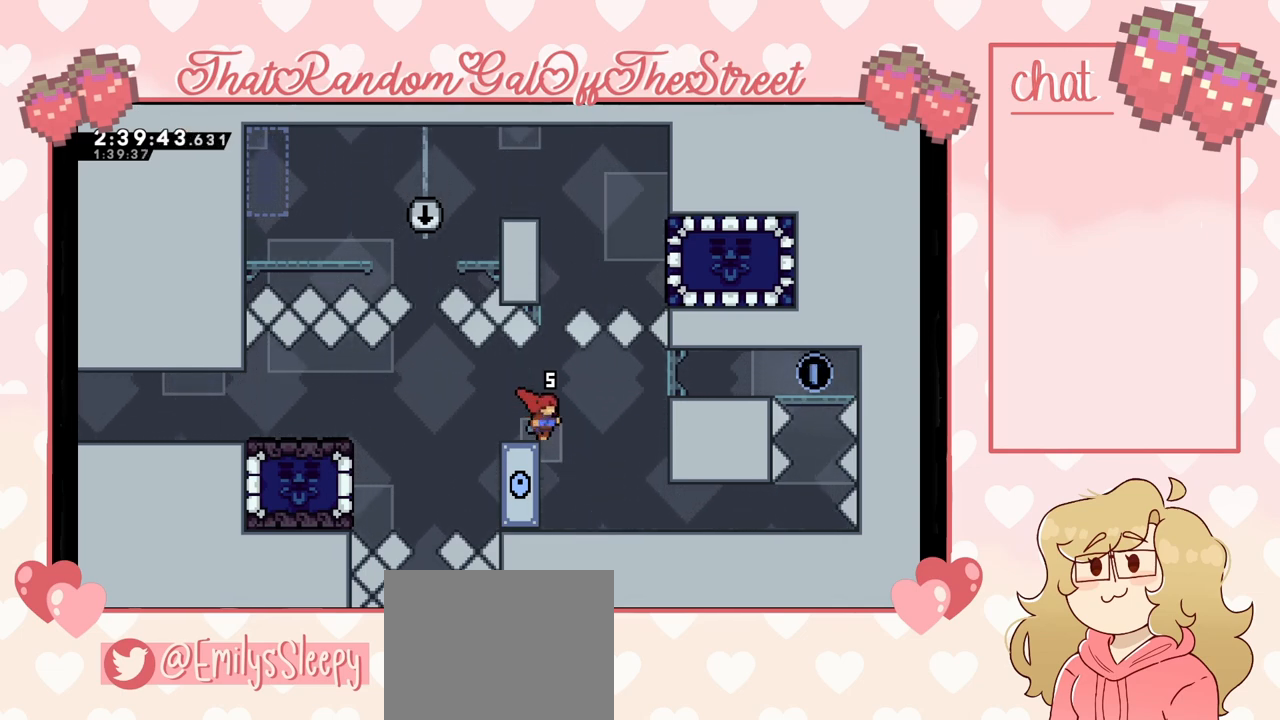
{"buttons": [], "left_stick": "center", "right_stick": "center", "events": [[467, "L2", "up"]]}